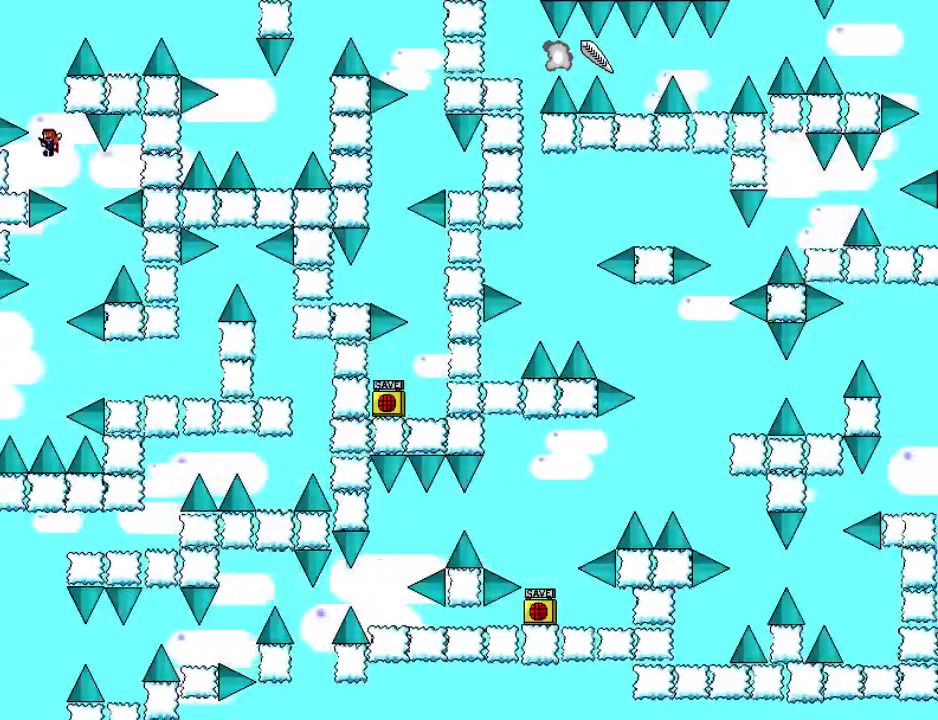
Gameplay with keyboard; each line is a JSON object with the keys held at the frame after it. "events" lists presses ("down") and releases ("up") of "down", "left", "r", "right", "shift_l", "shift_r", "up" and "z" between this image and that frame as [ms after this image, input, new state], when the widget could be followed in between. No other keys are recorded. Mouse input is not recorded.
{"keys": ["right"], "events": [[180, "left", "down"], [300, "left", "up"], [400, "right", "down"], [400, "shift_l", "down"], [420, "shift_l", "up"]]}
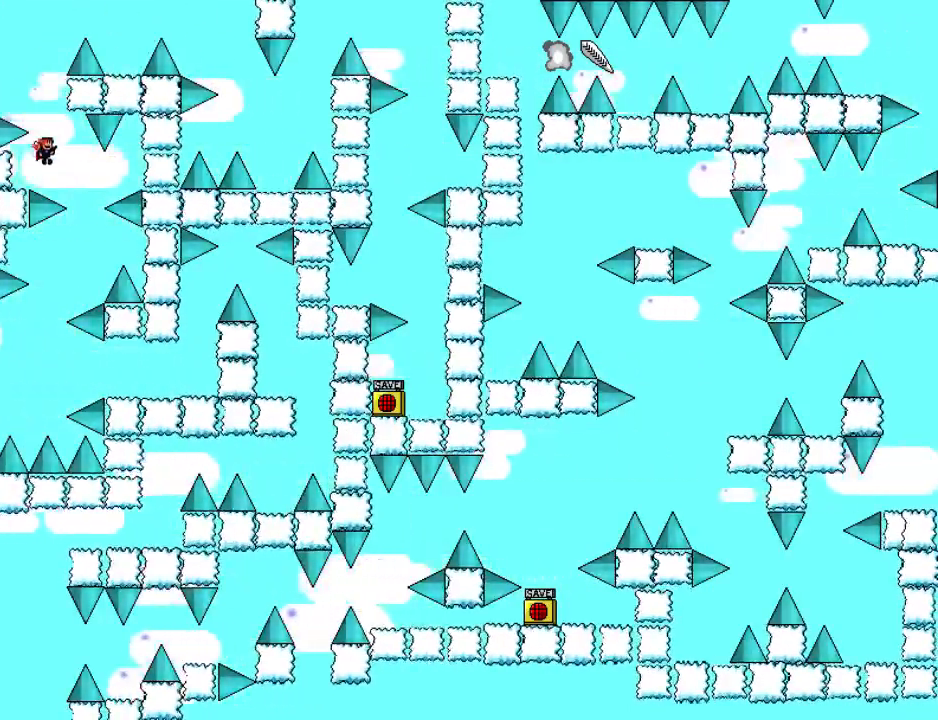
{"keys": ["left"], "events": [[20, "right", "up"], [100, "right", "down"], [280, "right", "up"], [400, "left", "down"]]}
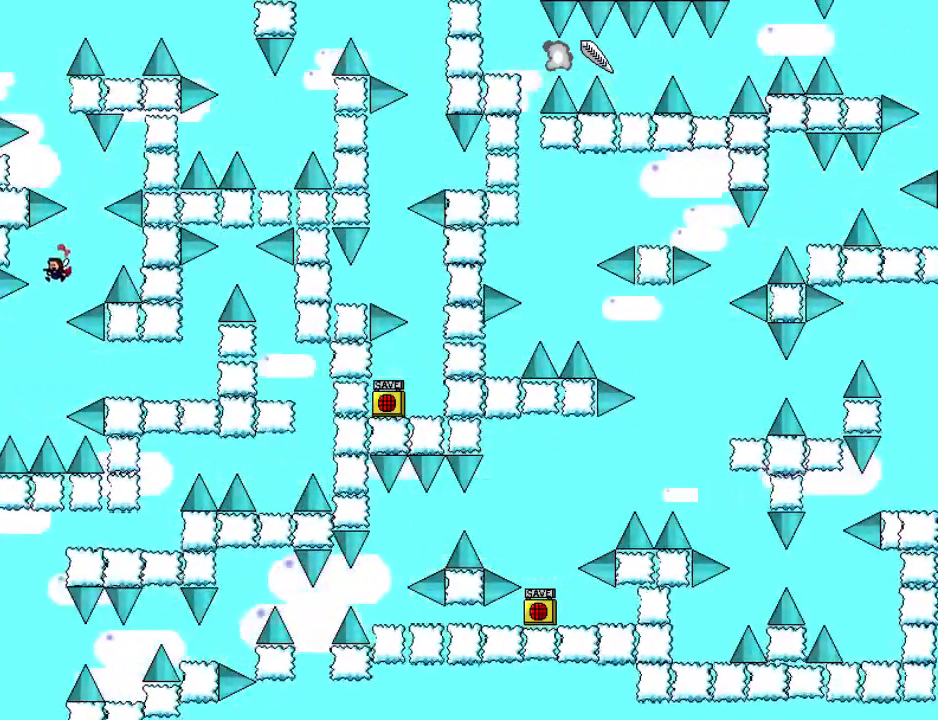
{"keys": ["right"], "events": [[100, "left", "up"], [120, "right", "down"], [240, "shift_l", "down"], [260, "shift_l", "up"]]}
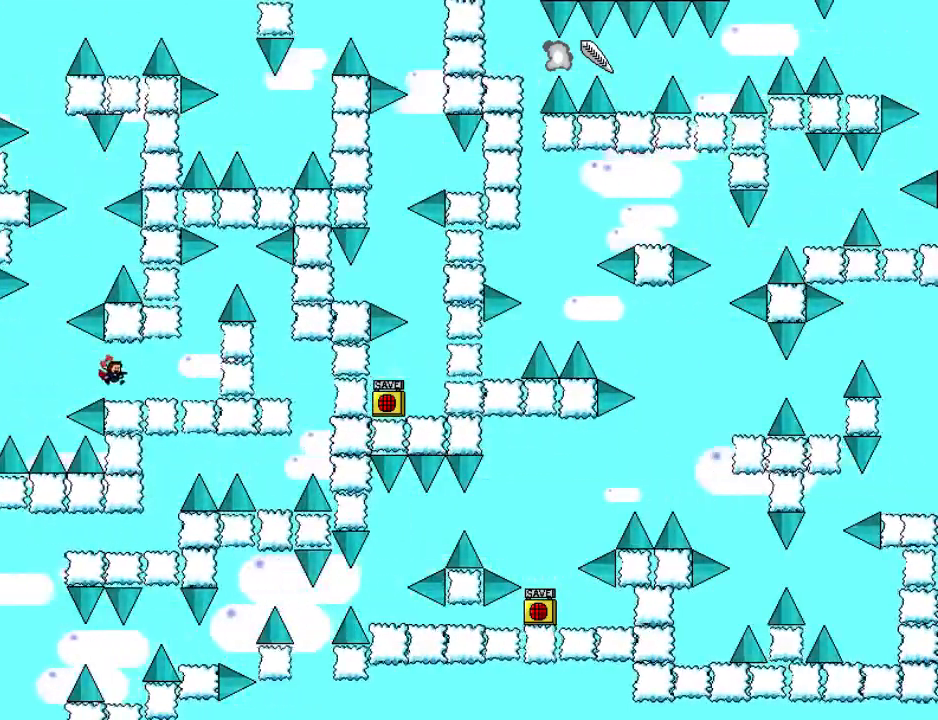
{"keys": ["right"], "events": []}
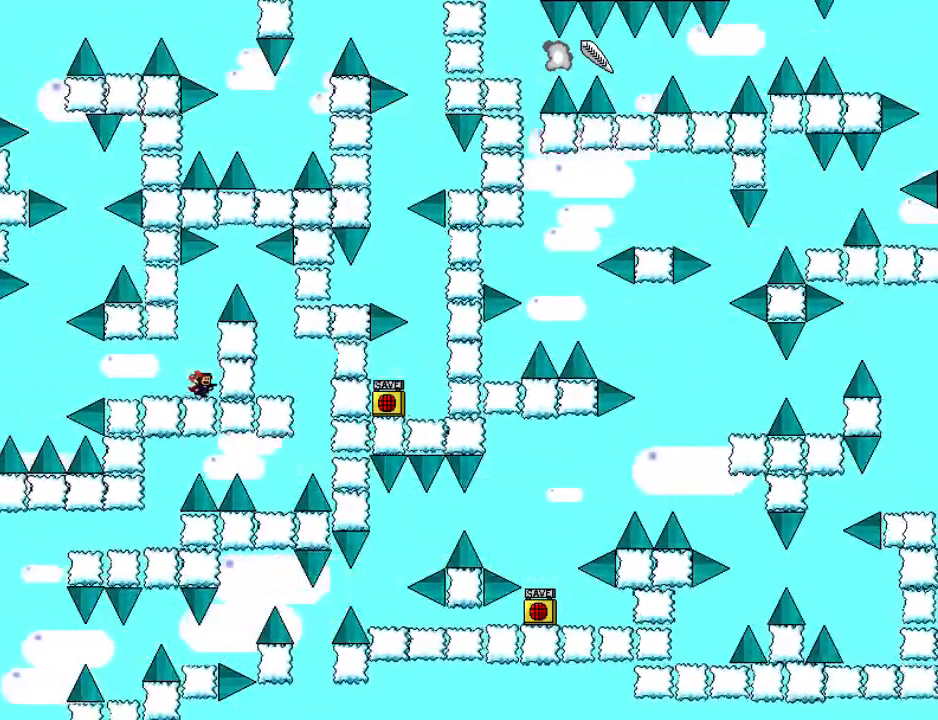
{"keys": ["right"], "events": [[140, "shift_l", "down"], [160, "right", "up"], [340, "shift_l", "up"], [380, "shift_l", "down"], [440, "right", "down"], [500, "shift_l", "up"]]}
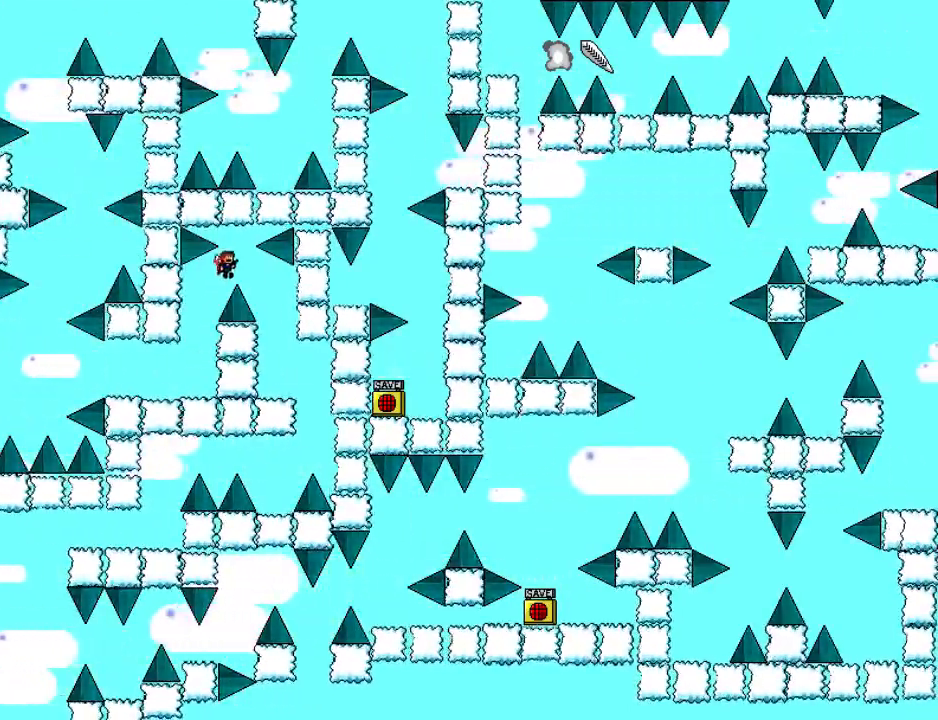
{"keys": [], "events": [[160, "right", "up"], [220, "right", "down"], [380, "right", "up"]]}
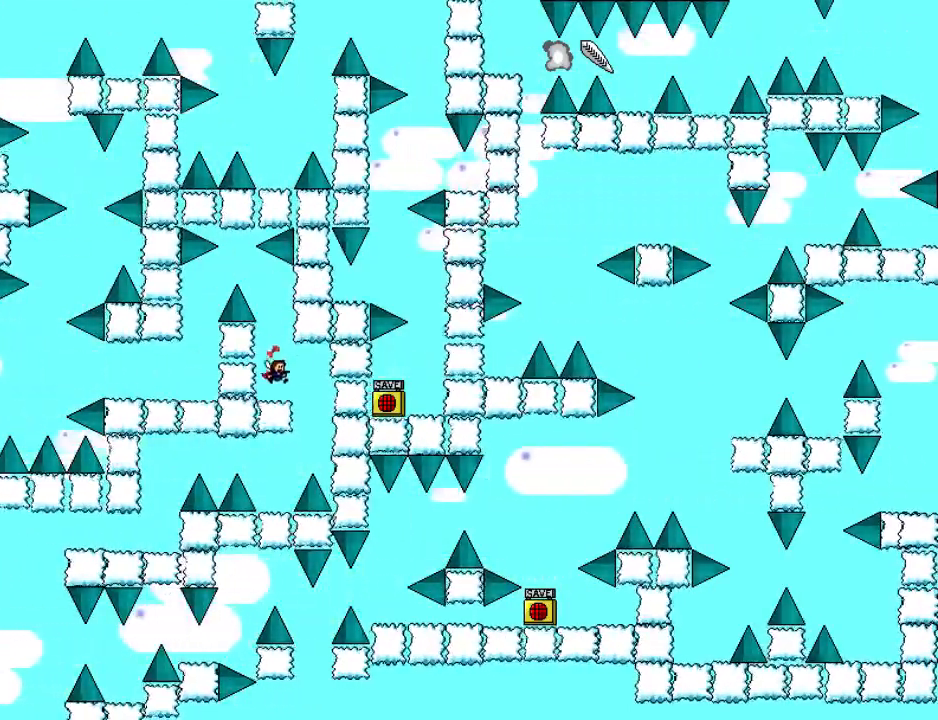
{"keys": ["left"], "events": [[60, "right", "down"], [240, "left", "down"], [240, "right", "up"]]}
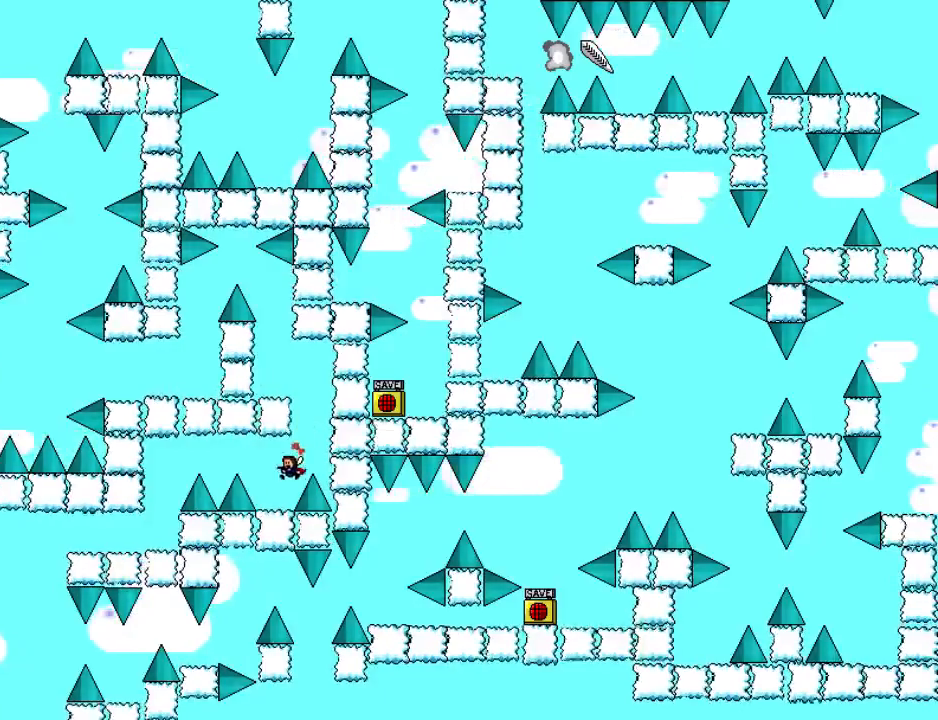
{"keys": [], "events": [[120, "left", "up"], [200, "shift_l", "down"], [260, "shift_l", "up"]]}
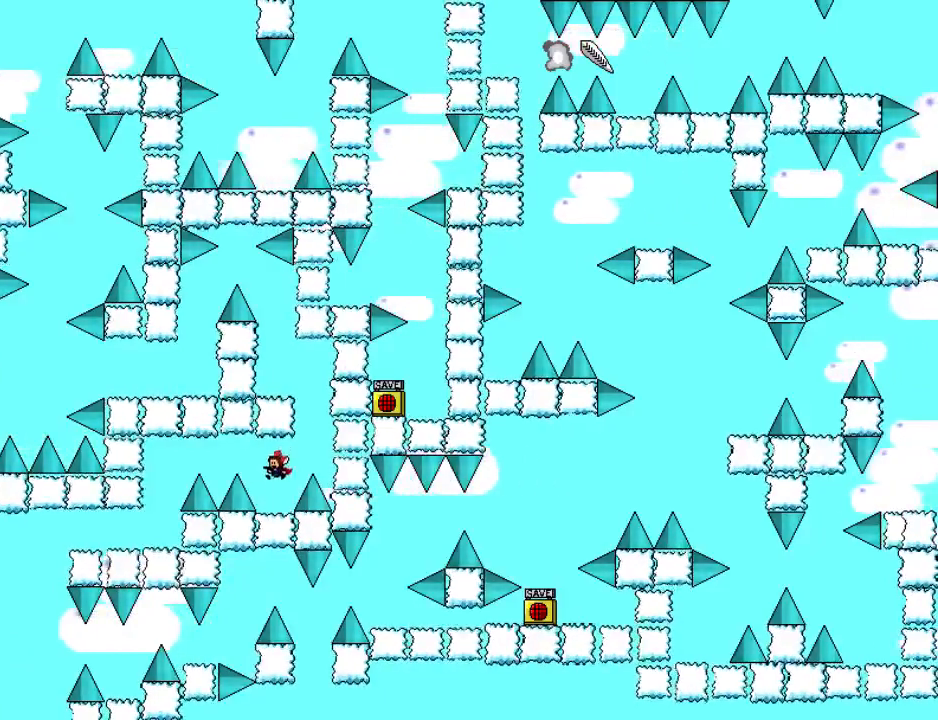
{"keys": ["left"], "events": [[160, "left", "down"], [200, "shift_l", "down"], [280, "shift_l", "up"]]}
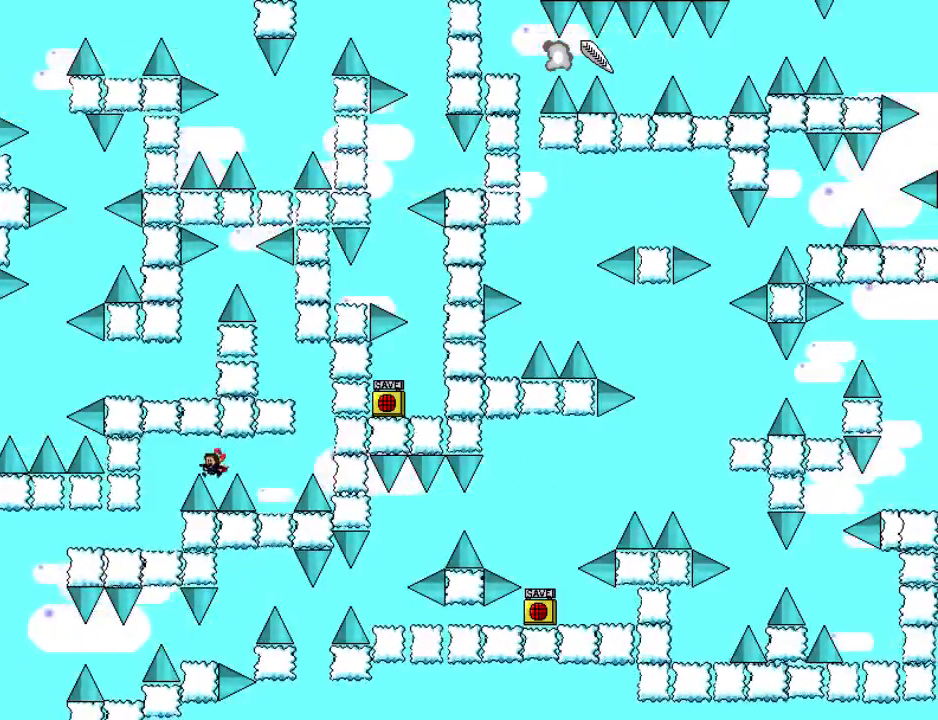
{"keys": ["left"], "events": [[20, "shift_l", "down"], [60, "shift_l", "up"]]}
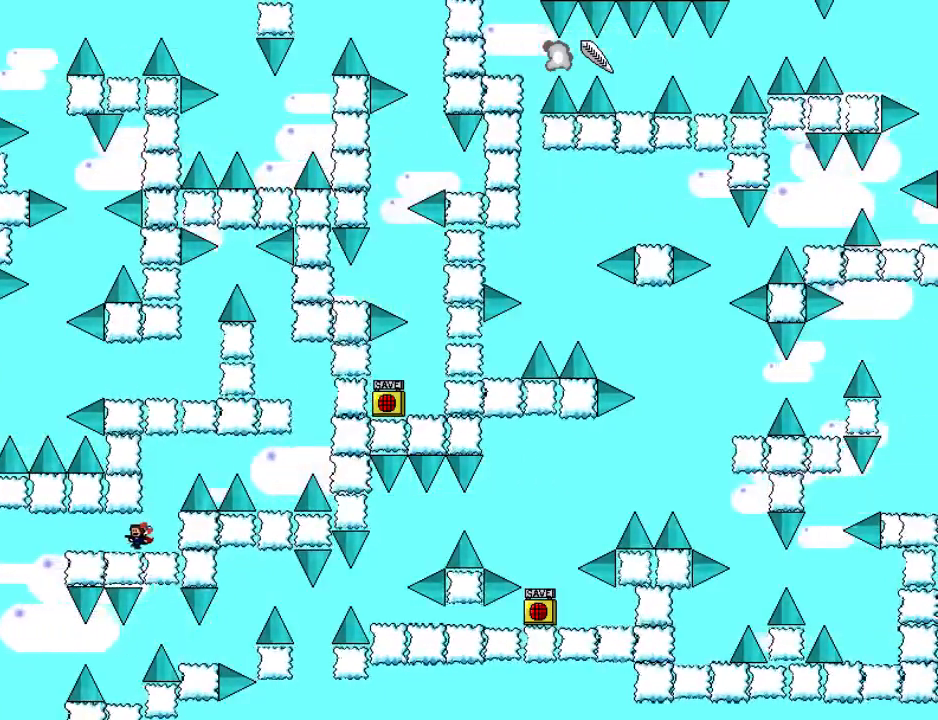
{"keys": ["left"], "events": []}
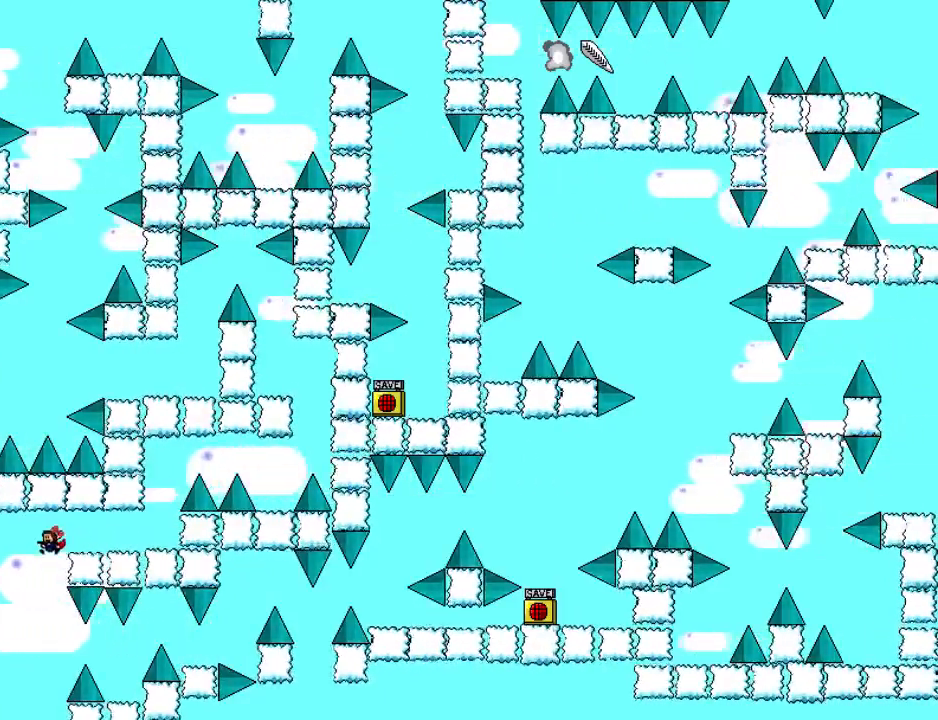
{"keys": ["down", "shift_l"], "events": [[40, "down", "down"], [40, "left", "up"], [480, "shift_l", "down"]]}
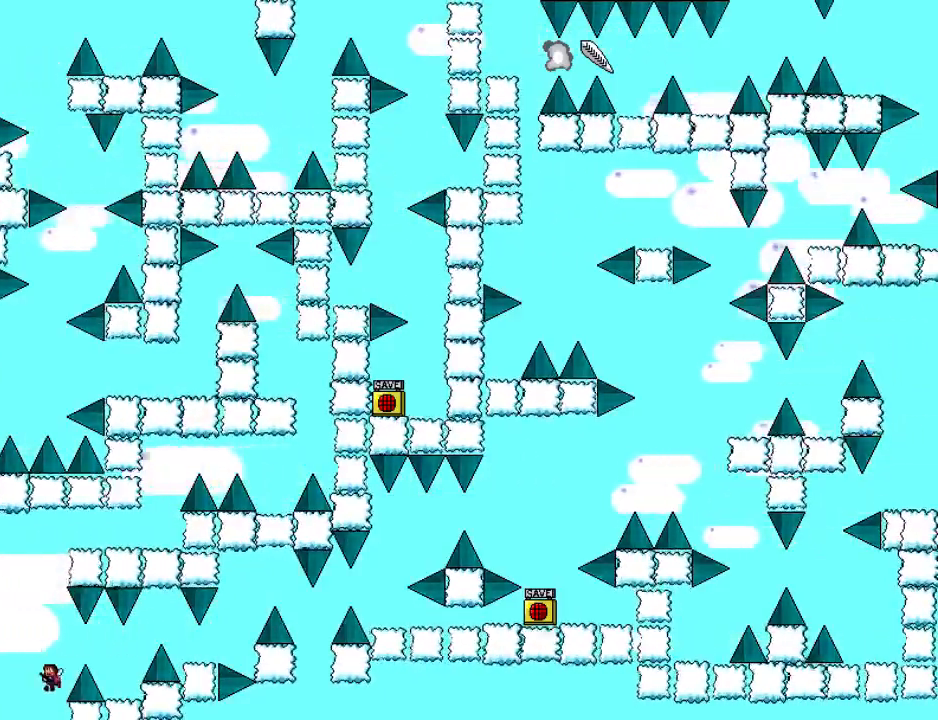
{"keys": ["right"], "events": [[60, "right", "down"], [180, "down", "up"], [180, "shift_l", "up"]]}
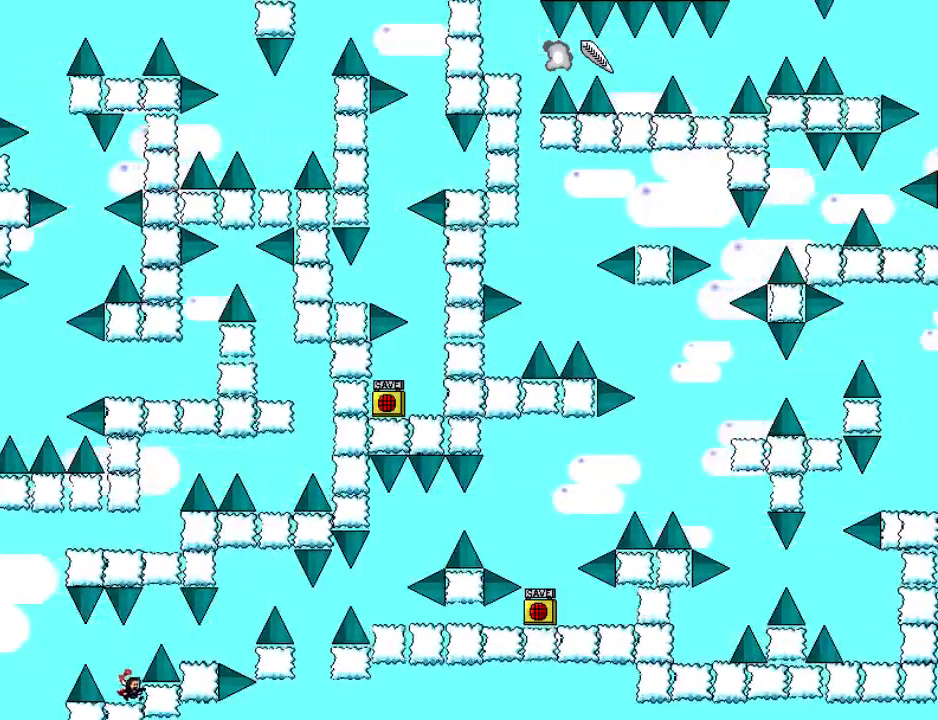
{"keys": [], "events": [[80, "right", "up"], [140, "shift_l", "down"], [220, "right", "down"], [280, "shift_l", "up"], [480, "right", "up"]]}
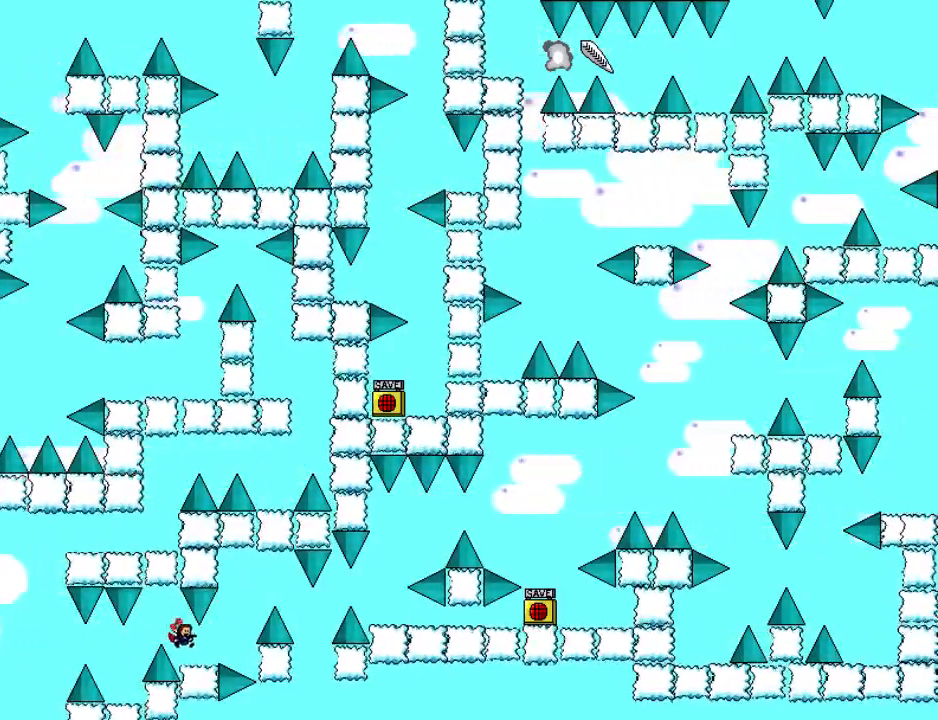
{"keys": ["right"], "events": [[20, "right", "down"], [180, "shift_l", "down"], [360, "shift_l", "up"]]}
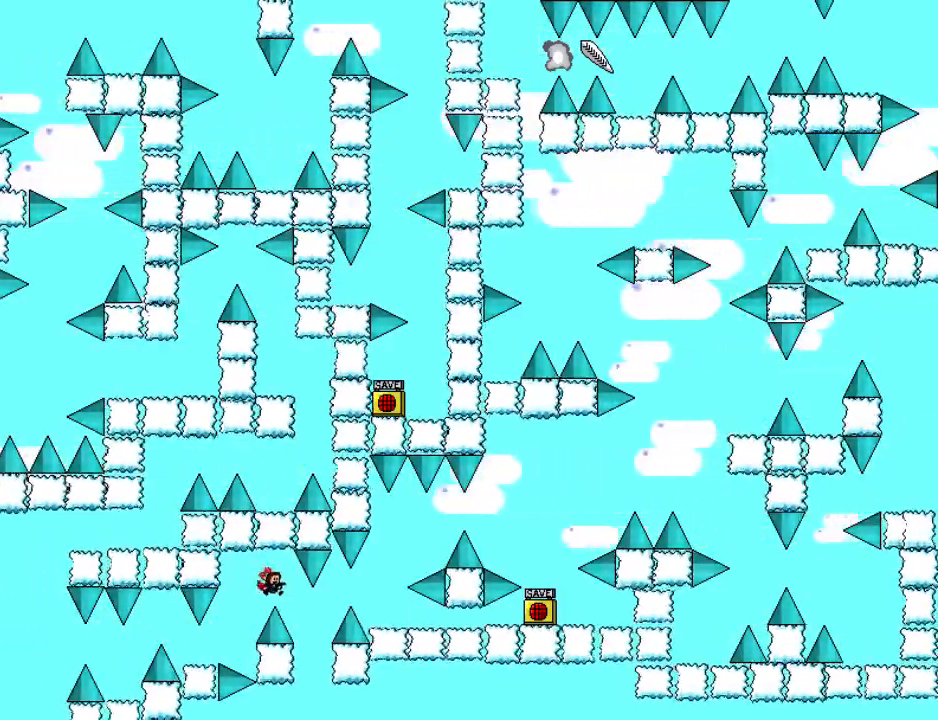
{"keys": ["right"], "events": [[260, "shift_l", "down"], [360, "shift_l", "up"]]}
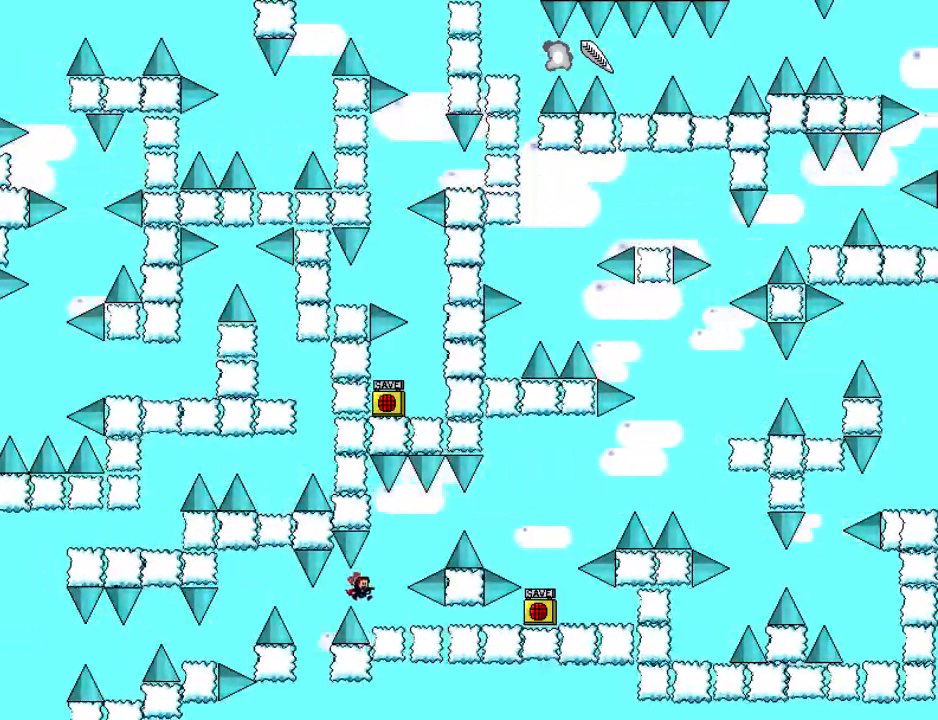
{"keys": [], "events": [[180, "right", "up"], [280, "shift_l", "down"], [340, "shift_l", "up"]]}
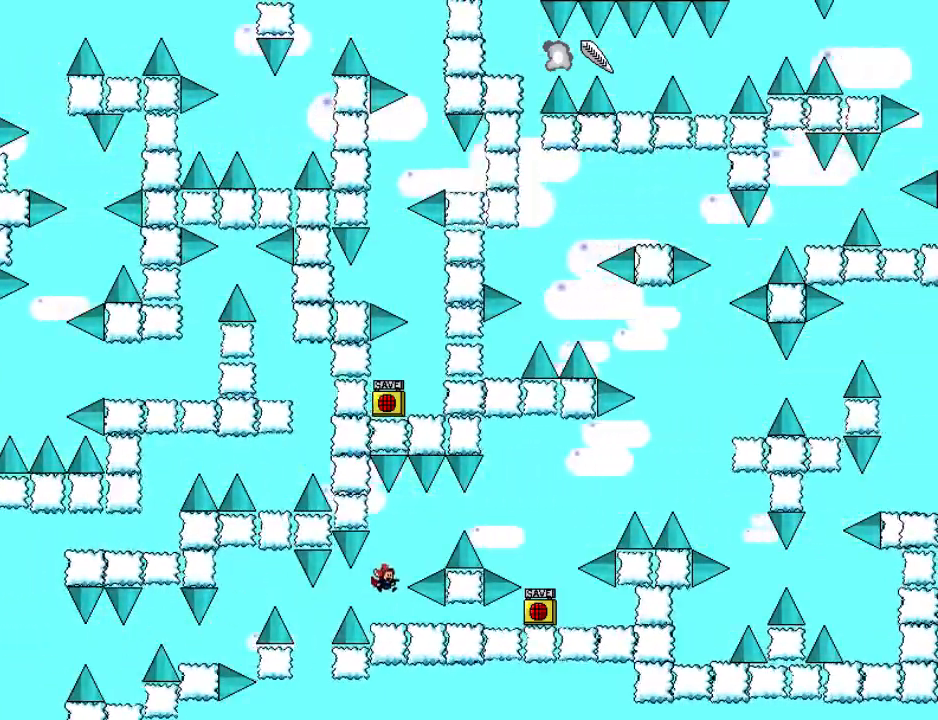
{"keys": ["right"], "events": [[300, "shift_l", "down"], [360, "right", "down"], [500, "shift_l", "up"]]}
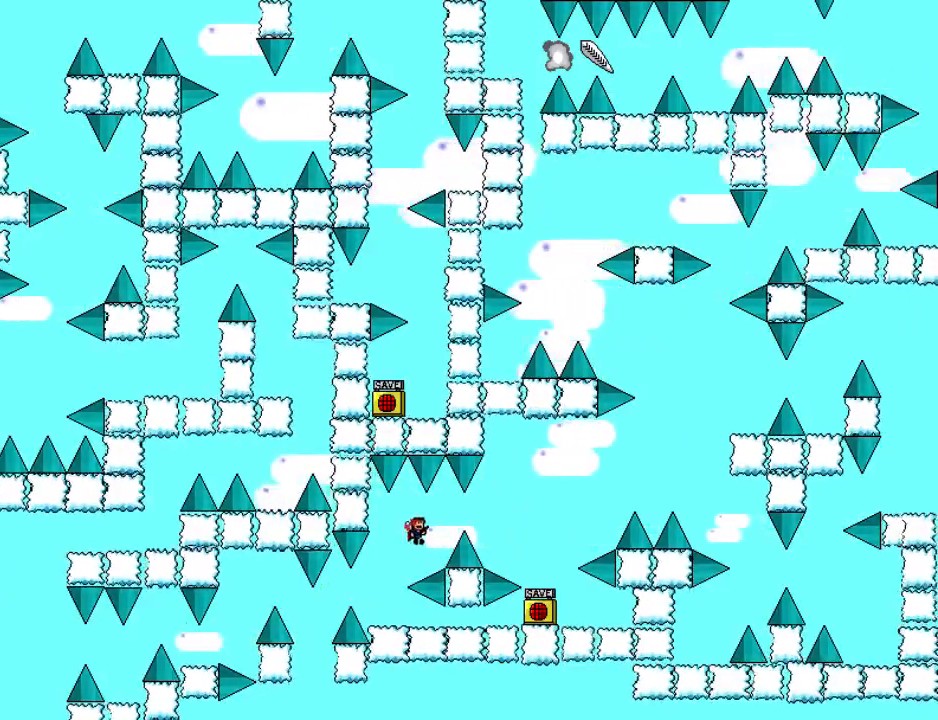
{"keys": ["right"], "events": [[160, "shift_l", "down"], [220, "shift_l", "up"]]}
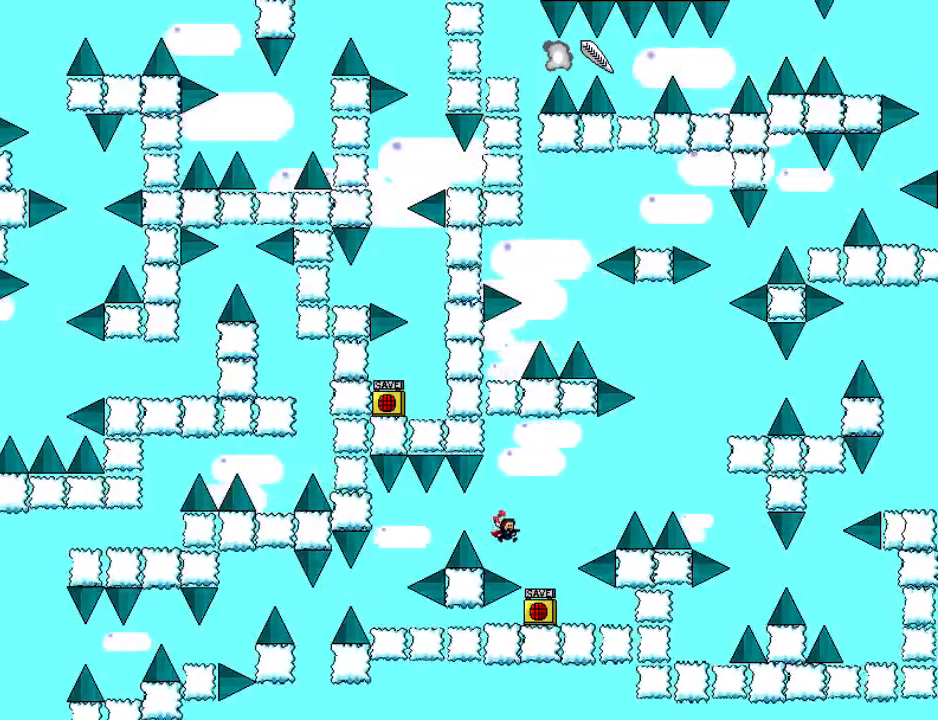
{"keys": ["right", "shift_l"], "events": [[240, "right", "up"], [280, "z", "down"], [300, "z", "up"], [360, "z", "down"], [440, "shift_l", "down"], [500, "right", "down"], [500, "z", "up"]]}
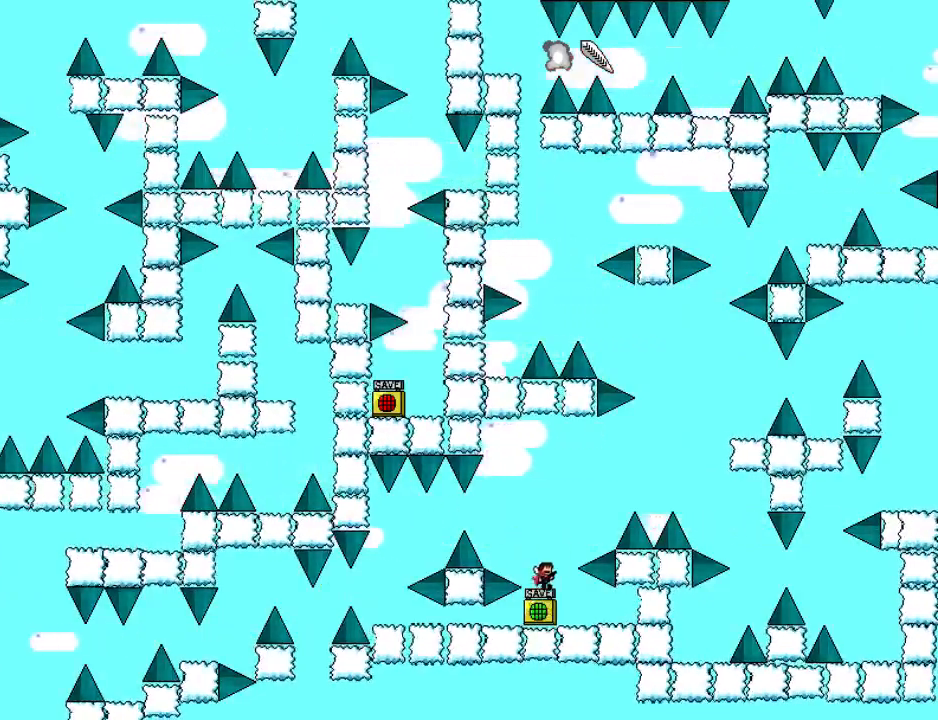
{"keys": ["right", "shift_l"], "events": [[300, "shift_l", "up"], [380, "shift_l", "down"]]}
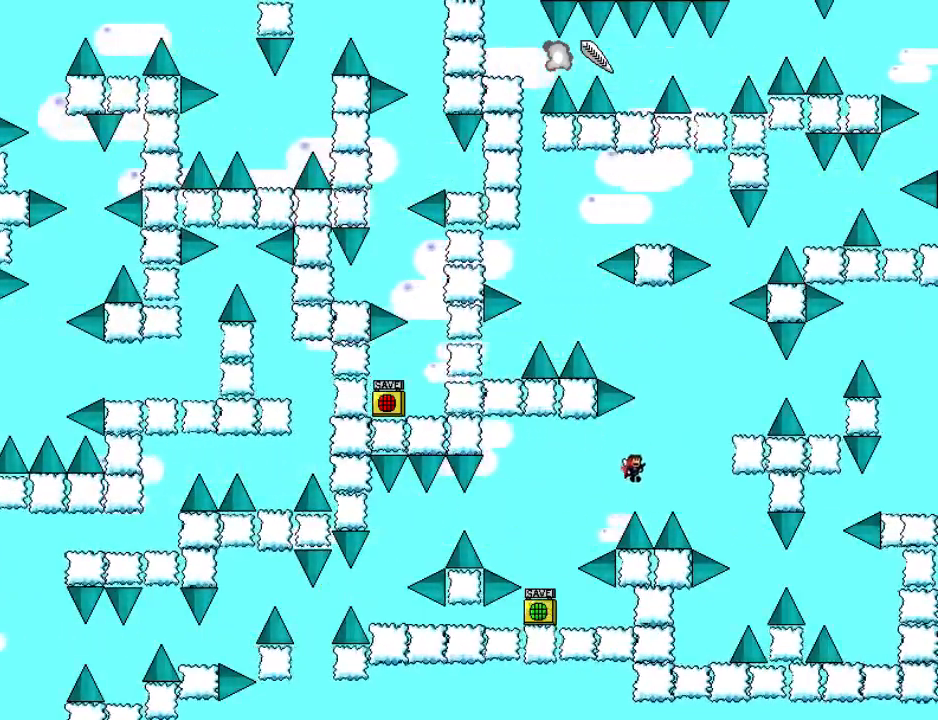
{"keys": ["right", "shift_l"], "events": [[180, "z", "down"], [240, "z", "up"], [320, "z", "down"], [480, "z", "up"]]}
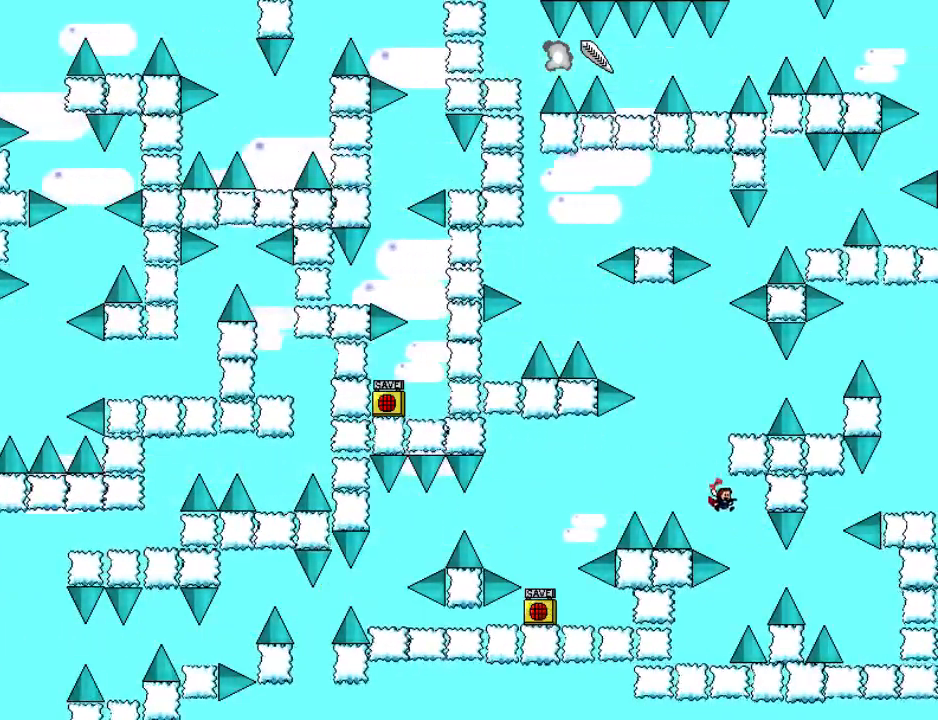
{"keys": ["right", "shift_l"], "events": [[140, "right", "up"], [160, "left", "down"], [160, "shift_l", "up"], [340, "left", "up"], [420, "right", "down"], [420, "shift_l", "down"]]}
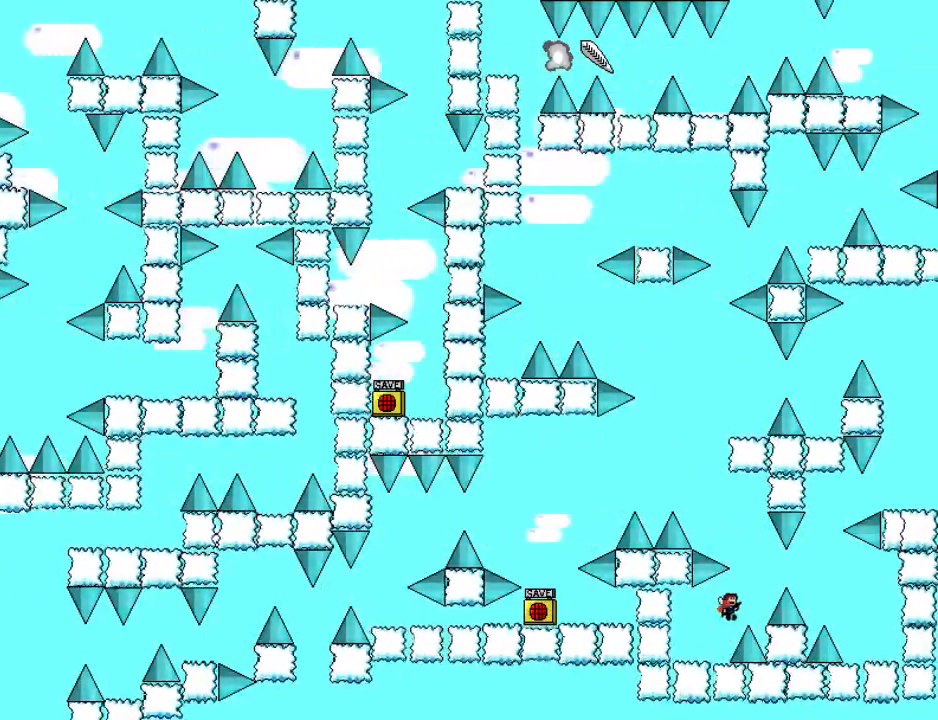
{"keys": ["right"], "events": [[20, "shift_l", "up"], [180, "shift_l", "down"], [240, "shift_l", "up"]]}
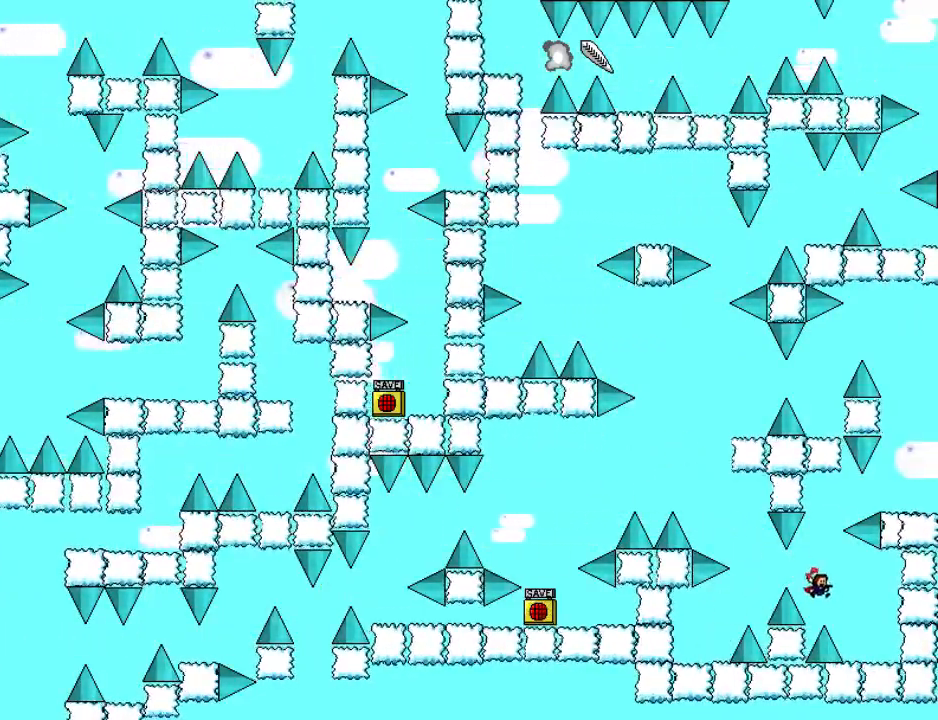
{"keys": ["left", "shift_l"], "events": [[280, "right", "up"], [280, "shift_l", "down"], [300, "left", "down"]]}
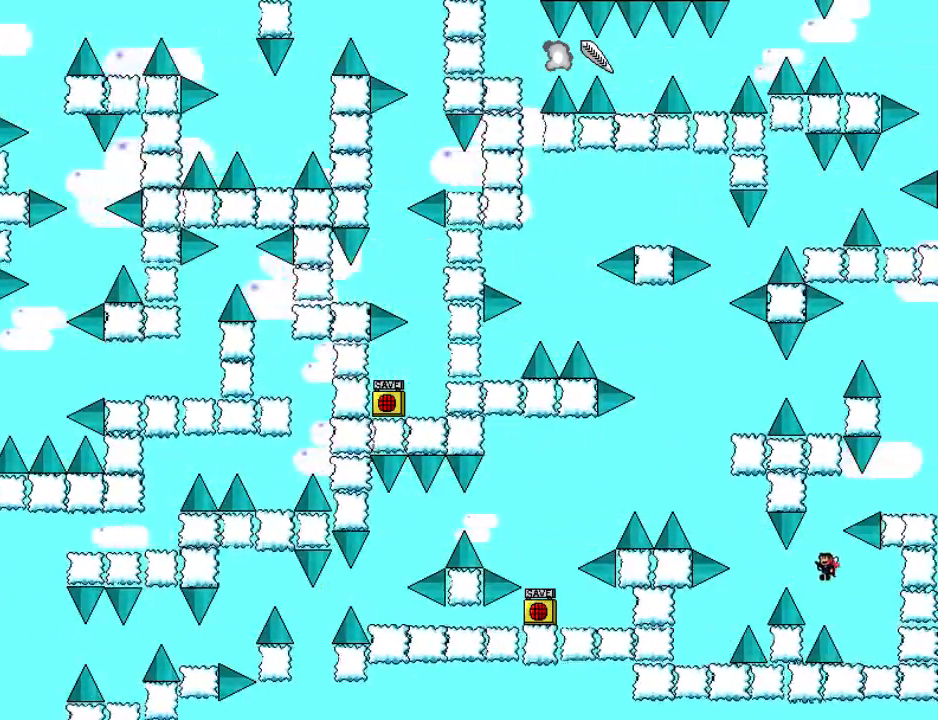
{"keys": ["right", "shift_l"], "events": [[80, "left", "up"], [80, "shift_l", "up"], [160, "shift_l", "down"], [200, "right", "down"]]}
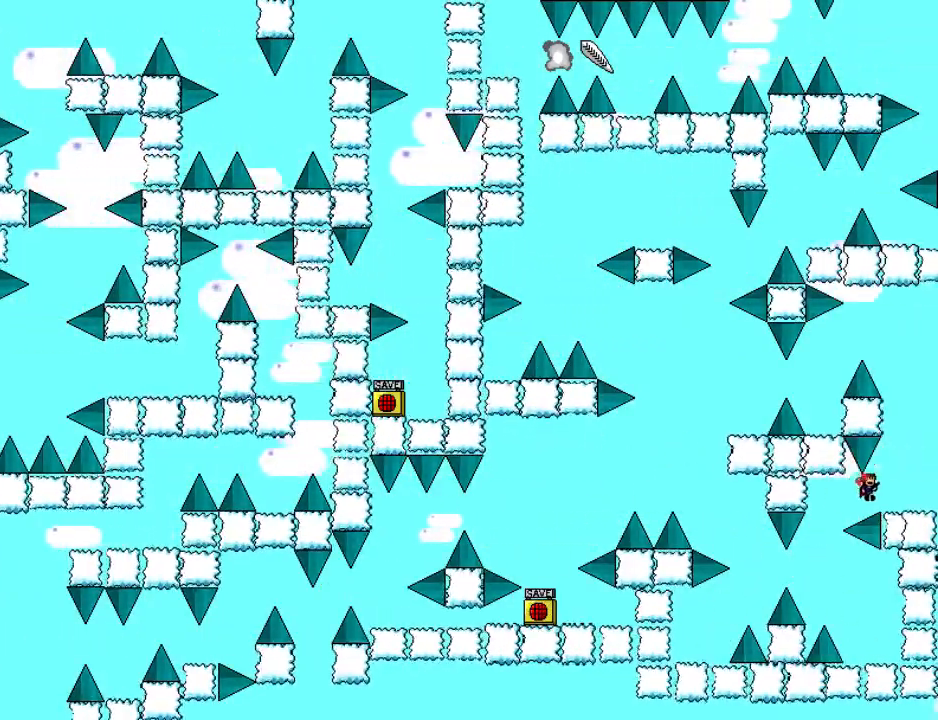
{"keys": ["shift_l"], "events": [[160, "shift_l", "up"], [240, "shift_l", "down"], [280, "right", "up"], [360, "left", "down"], [460, "left", "up"]]}
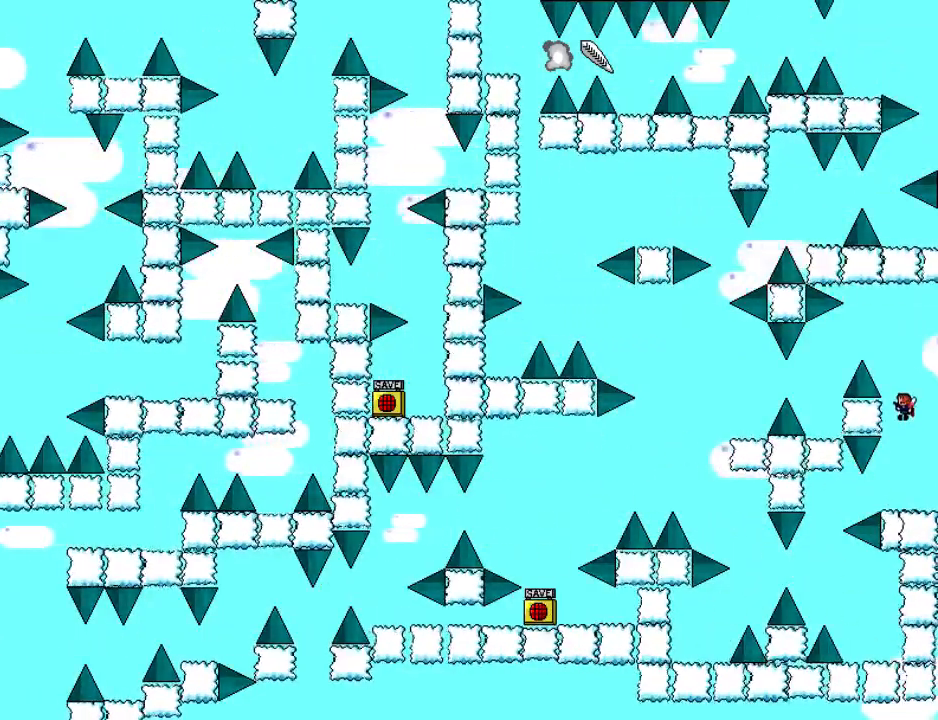
{"keys": ["left"], "events": [[60, "shift_l", "up"], [100, "shift_l", "down"], [180, "left", "down"], [360, "shift_l", "up"]]}